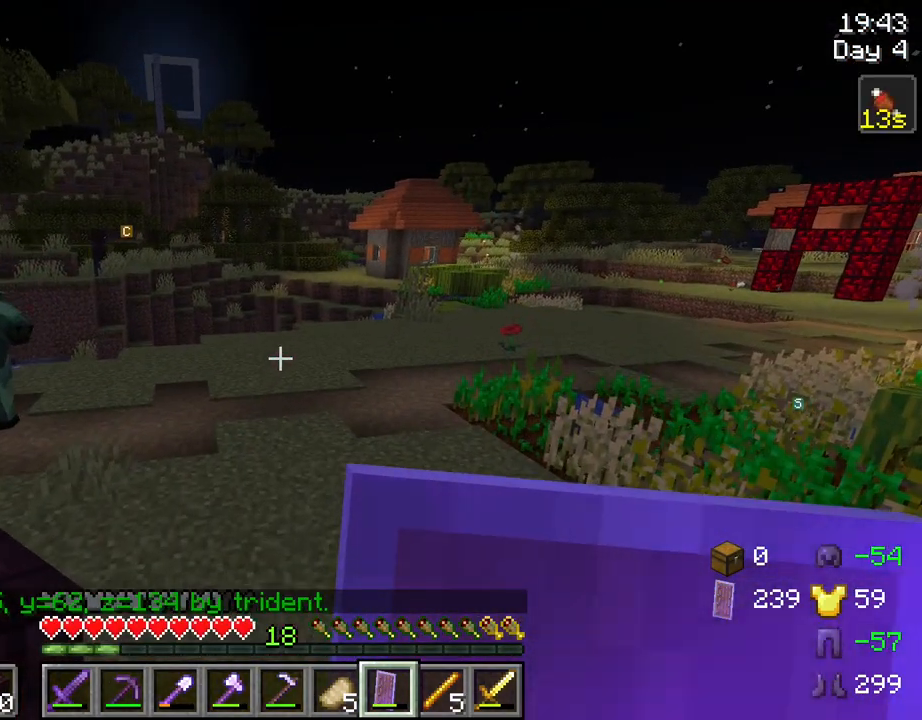
Gameplay with keyboard and mouse; each line is a JSON object with the keys and mouse buttons held at the frame after it. "events" lists presses ("down") and releases ("up") of "1", "2", "3", "4", "5", "a", "alt", "c", "caps_lock", "ctrl", "d", "e", "f", "g", "q", "r", "s", "shift", "space", "t", "tab", "v", "w", "x", "z", "mouse_left", "mouse_wheel" and "mouse_right" between this image and that frame as [ms after this image, input, new state], when the widget could be followed in between. "mouse_left", "mouse_wheel", "mouse_right" = the "left", "wheel", "right" buttons of the "mouse" list. No other keys are recorded. Fast repeated clicks can show as one long hold. "wheel" means that the mouse wheel is clicked or scrolled. "mouse_move" is the direction in which the mouse moves at that frame (one of eight, or "still"), when it could be read.
{"keys": ["ctrl", "space", "w"], "mouse": [], "mouse_move": "still", "events": []}
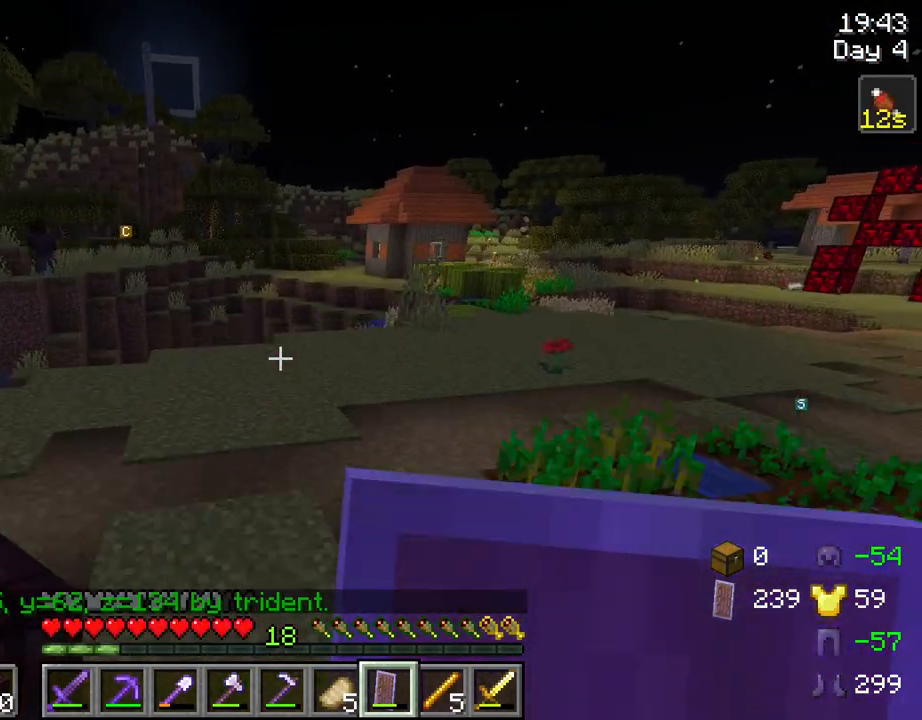
{"keys": ["ctrl", "space", "w"], "mouse": [], "mouse_move": "right", "events": []}
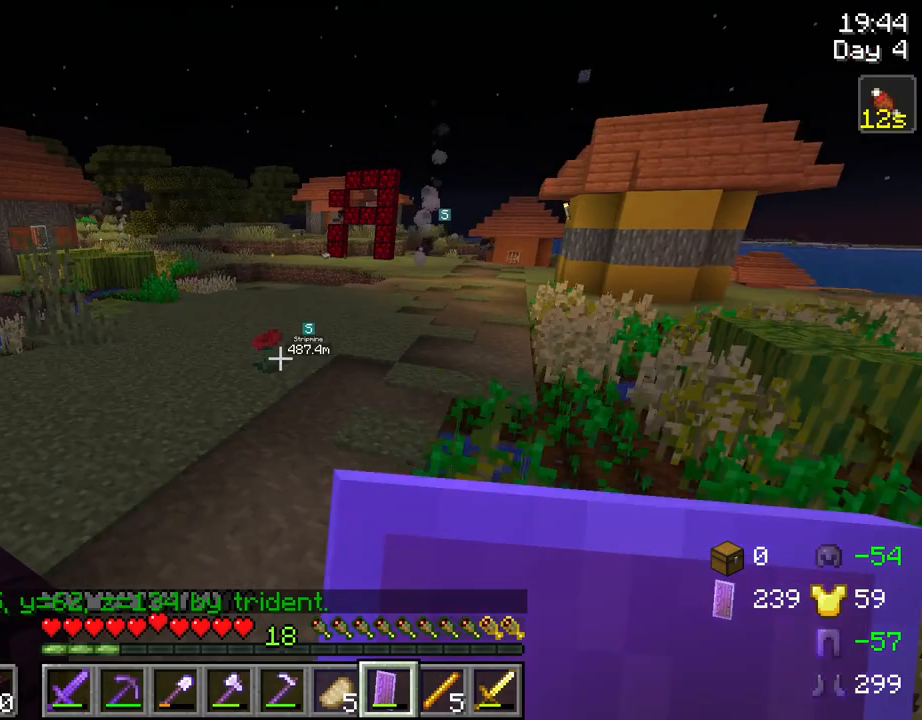
{"keys": ["ctrl", "space", "w"], "mouse": [], "mouse_move": "still", "events": []}
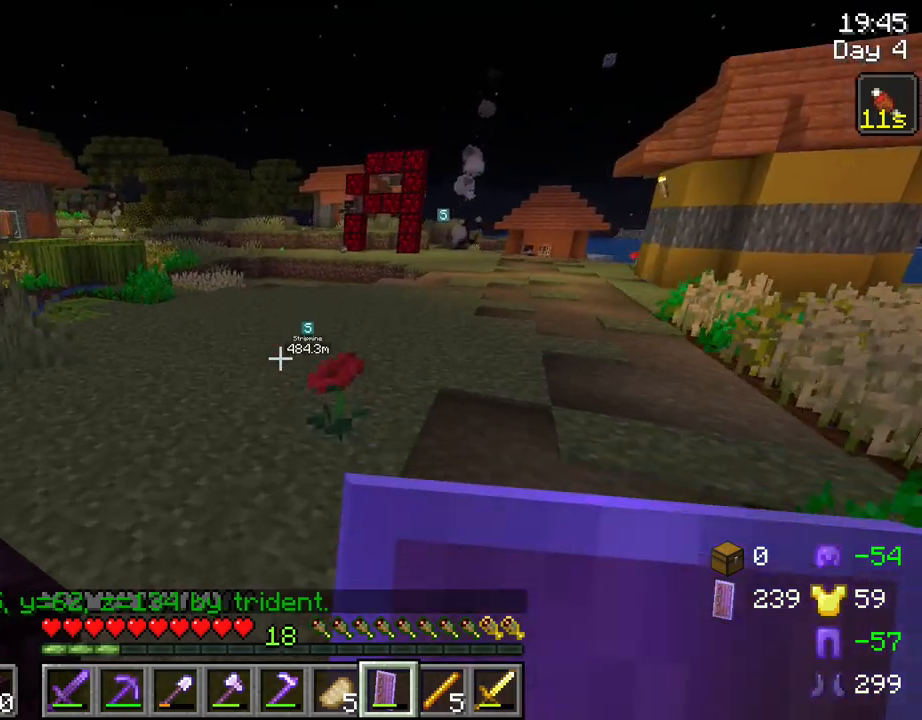
{"keys": ["ctrl", "space", "w"], "mouse": [], "mouse_move": "still", "events": []}
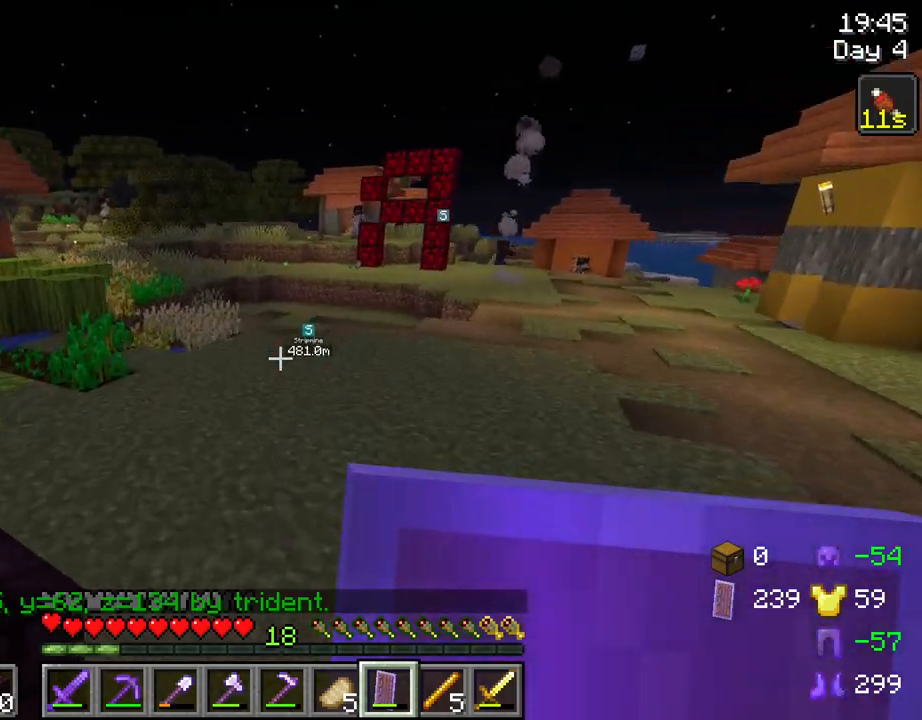
{"keys": ["ctrl", "space", "w"], "mouse": [], "mouse_move": "still", "events": []}
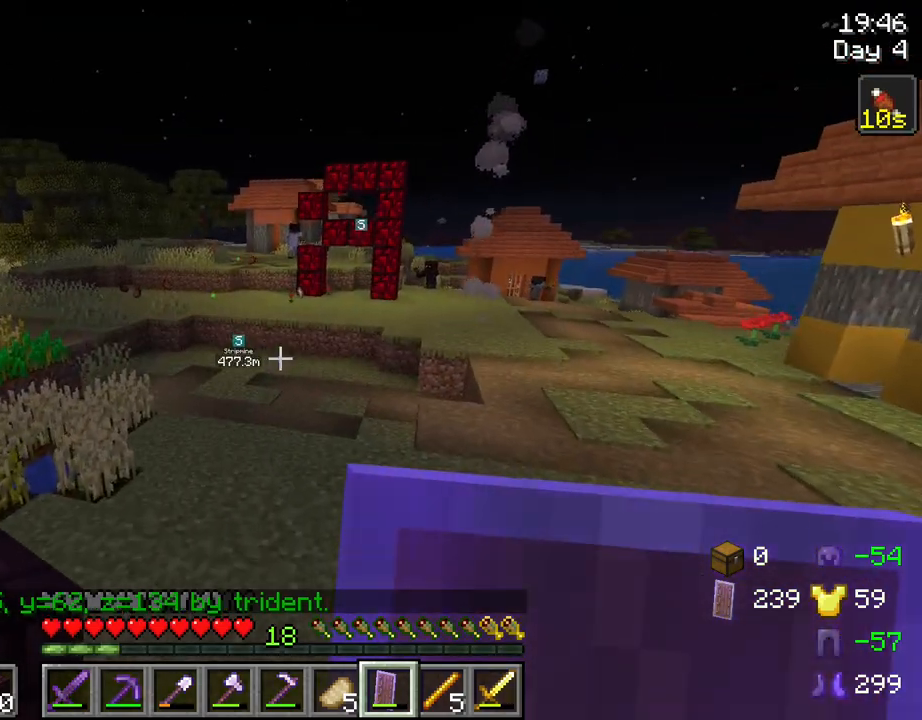
{"keys": ["ctrl", "space", "w"], "mouse": [], "mouse_move": "still", "events": []}
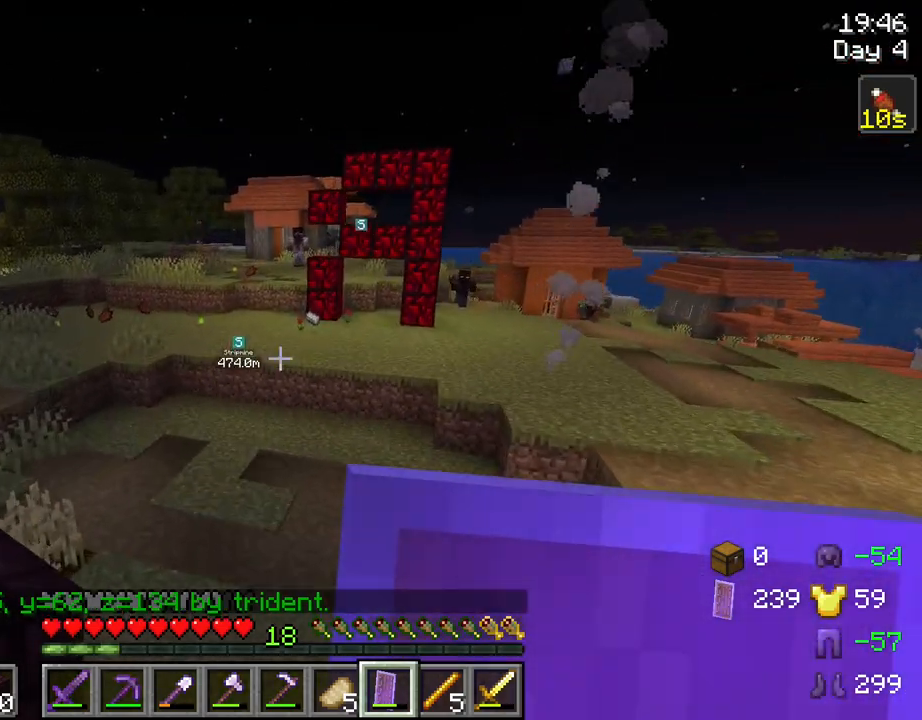
{"keys": ["ctrl", "w"], "mouse": [], "mouse_move": "still", "events": [[484, "space", "up"]]}
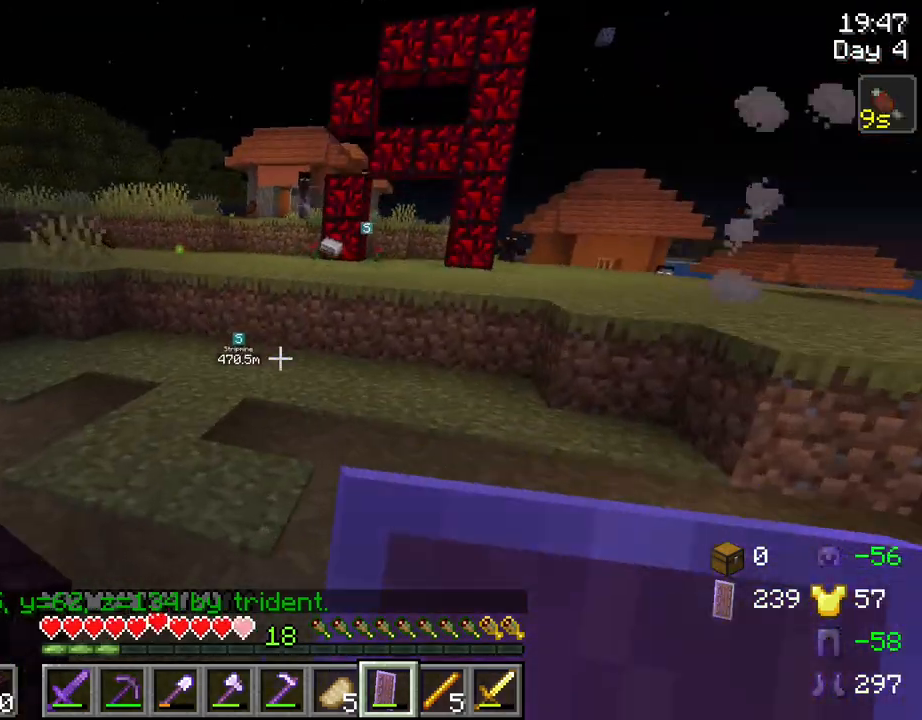
{"keys": ["space", "w"], "mouse": [], "mouse_move": "up-right", "events": [[67, "ctrl", "up"], [484, "space", "down"]]}
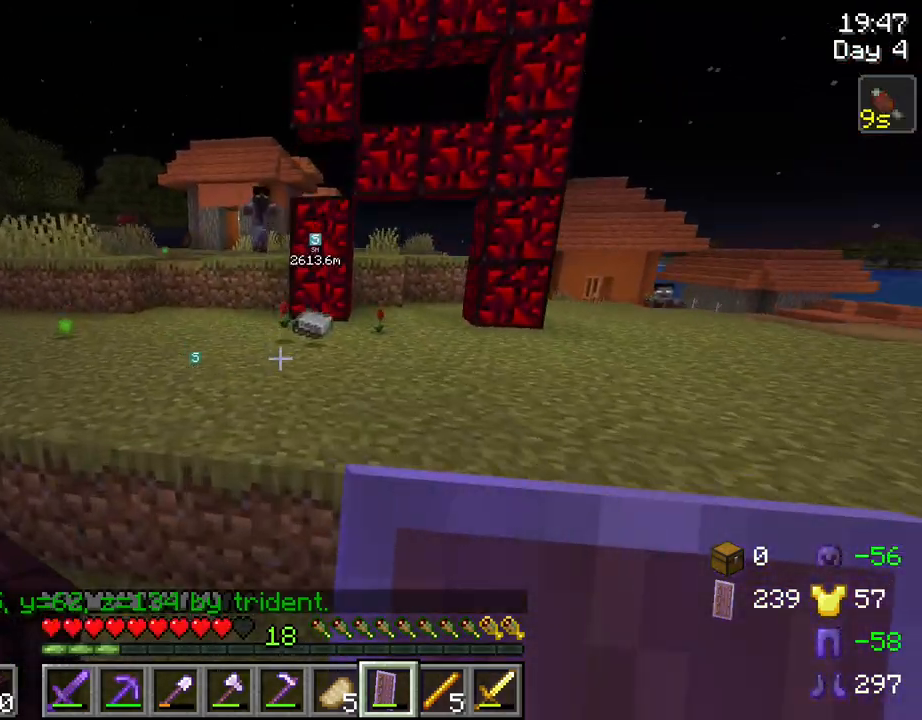
{"keys": ["w"], "mouse": [], "mouse_move": "still", "events": [[184, "space", "up"], [317, "d", "down"], [467, "d", "up"]]}
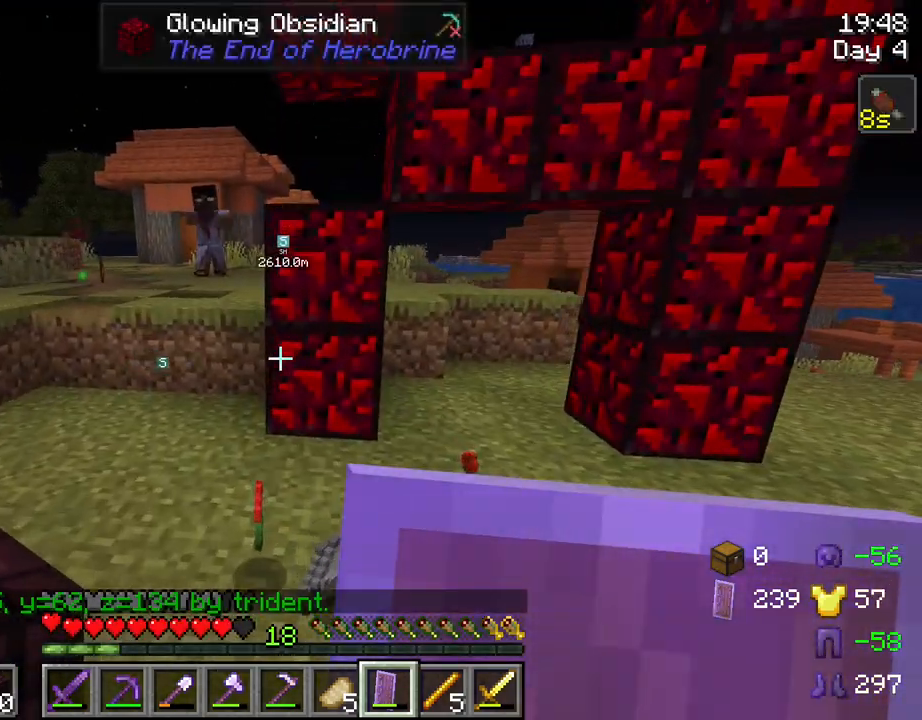
{"keys": ["a"], "mouse": [], "mouse_move": "left", "events": [[284, "d", "down"], [334, "d", "up"], [384, "a", "down"], [484, "w", "up"]]}
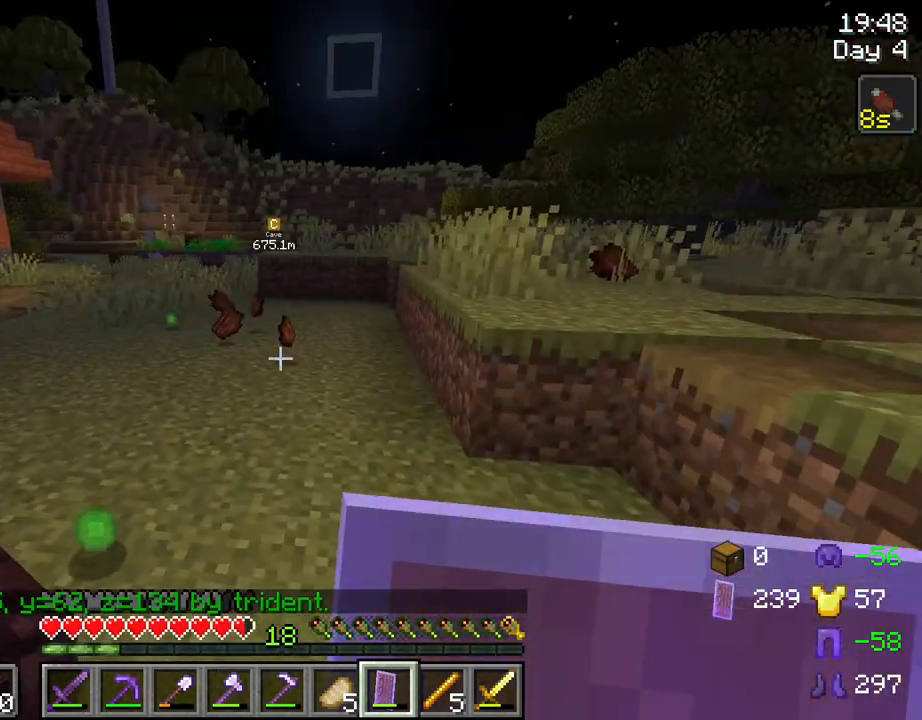
{"keys": ["w"], "mouse": [], "mouse_move": "still", "events": [[117, "w", "down"], [200, "a", "up"]]}
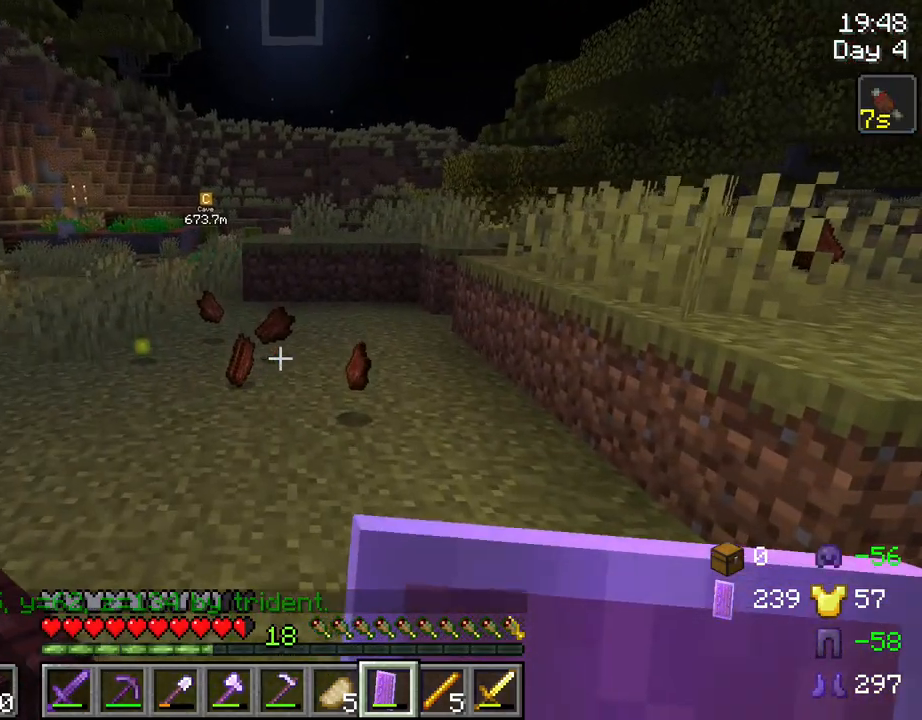
{"keys": ["w"], "mouse": [], "mouse_move": "still", "events": [[134, "ctrl", "down"], [267, "ctrl", "up"]]}
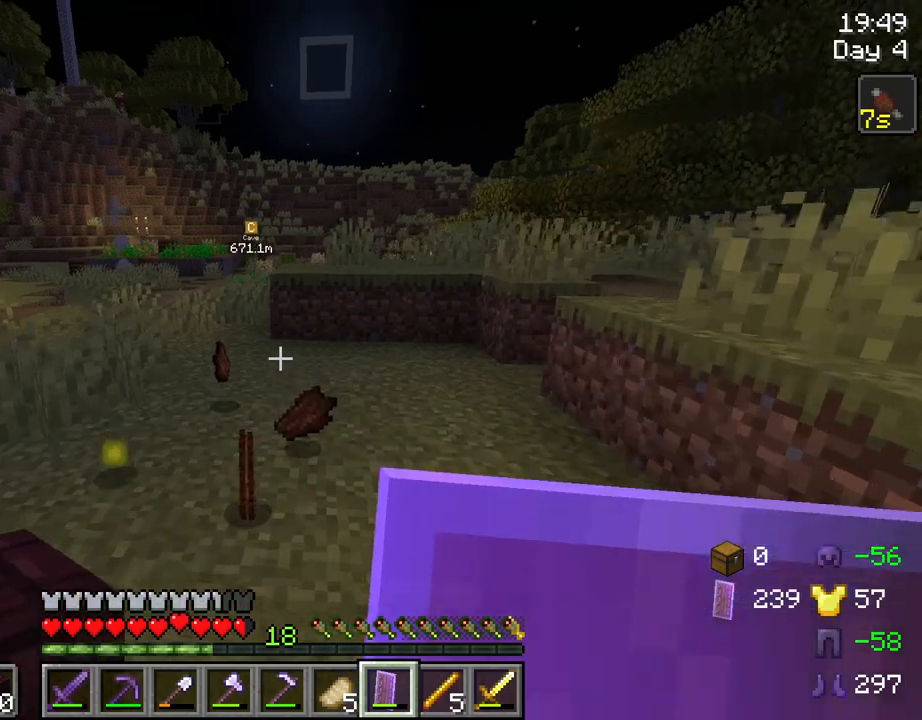
{"keys": ["w"], "mouse": [], "mouse_move": "still", "events": []}
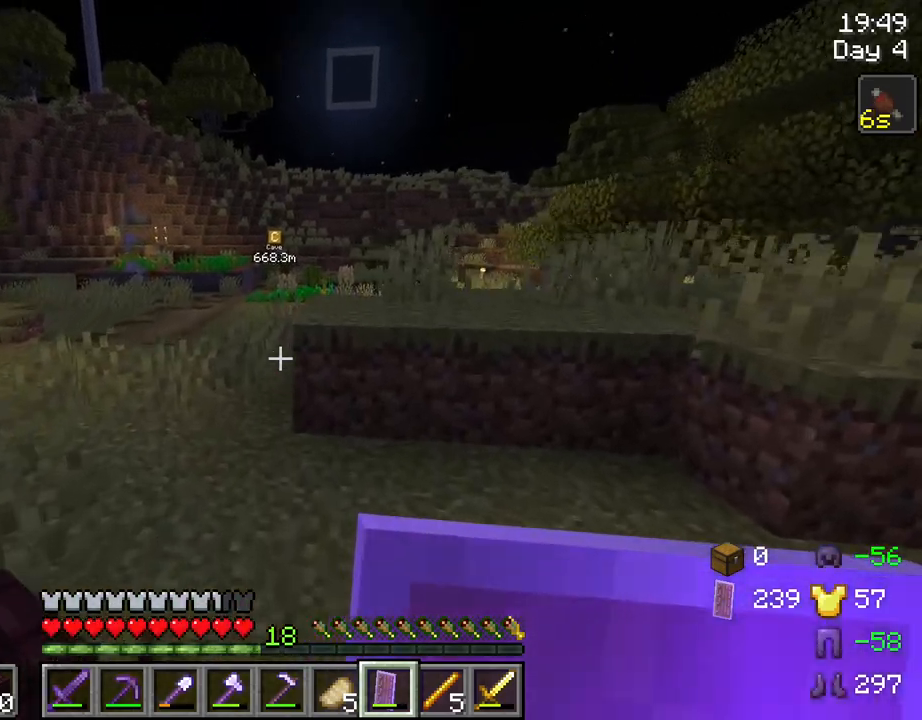
{"keys": ["space", "w"], "mouse": [], "mouse_move": "still", "events": [[350, "space", "down"]]}
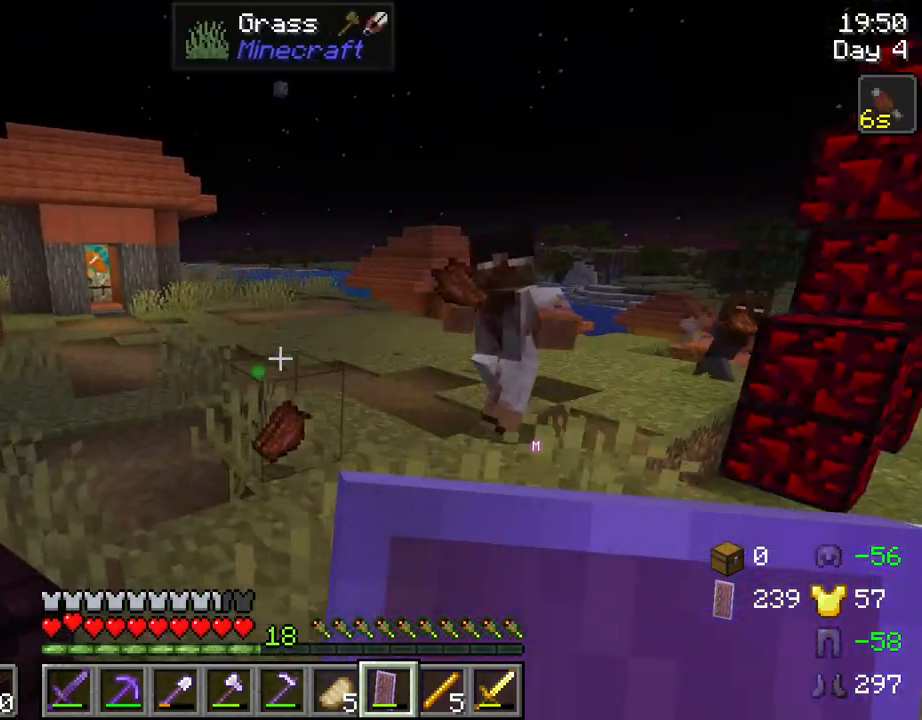
{"keys": ["a", "w"], "mouse": [], "mouse_move": "still", "events": [[34, "space", "up"], [467, "a", "down"]]}
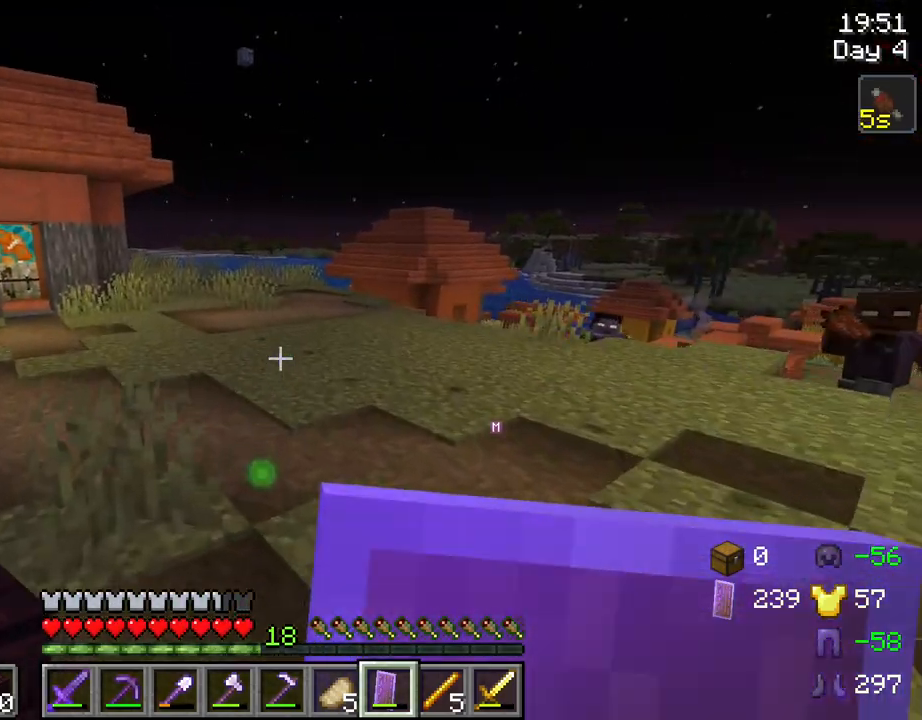
{"keys": ["w"], "mouse": [], "mouse_move": "still", "events": [[50, "a", "up"]]}
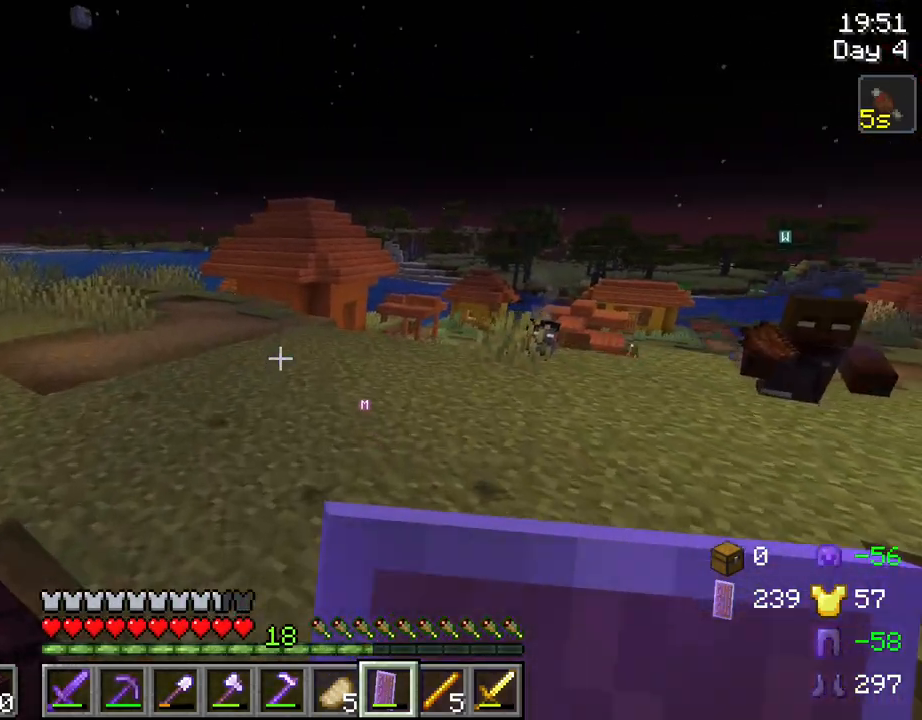
{"keys": ["a", "w"], "mouse": [], "mouse_move": "still", "events": [[400, "a", "down"]]}
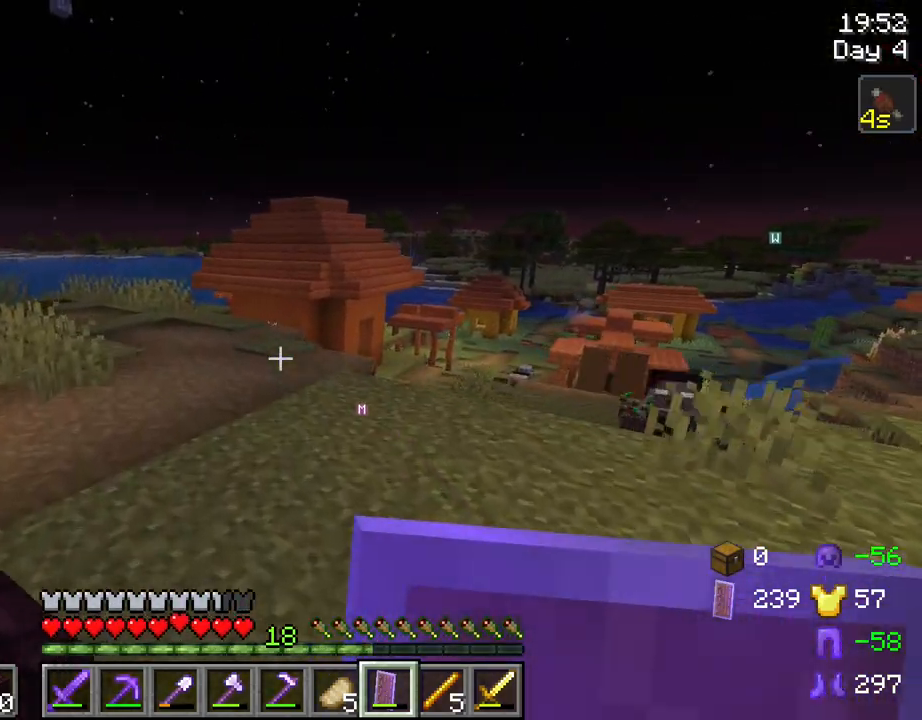
{"keys": ["d"], "mouse": [], "mouse_move": "still", "events": [[417, "a", "up"], [467, "d", "down"], [467, "w", "up"]]}
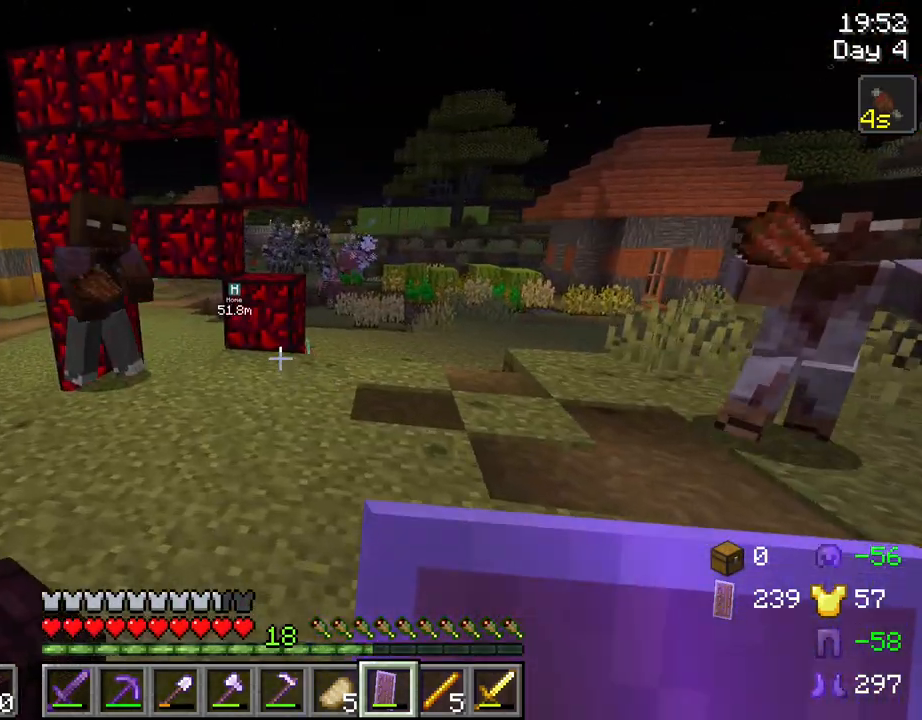
{"keys": ["d"], "mouse": [], "mouse_move": "left", "events": [[150, "w", "down"], [384, "w", "up"]]}
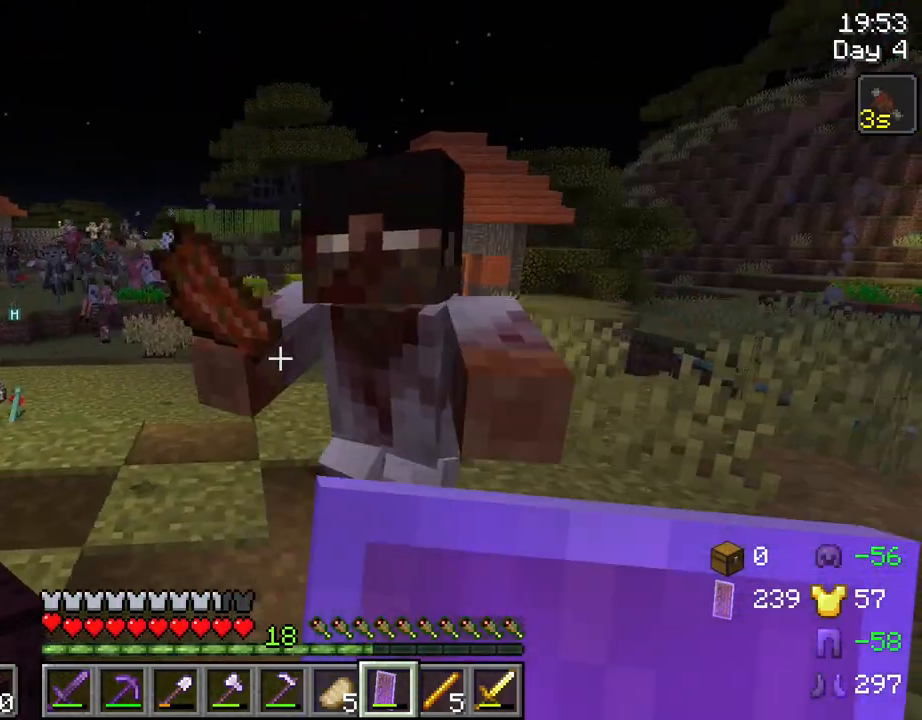
{"keys": ["d"], "mouse": [], "mouse_move": "left", "events": [[67, "mouse_left", "down"], [200, "mouse_left", "up"]]}
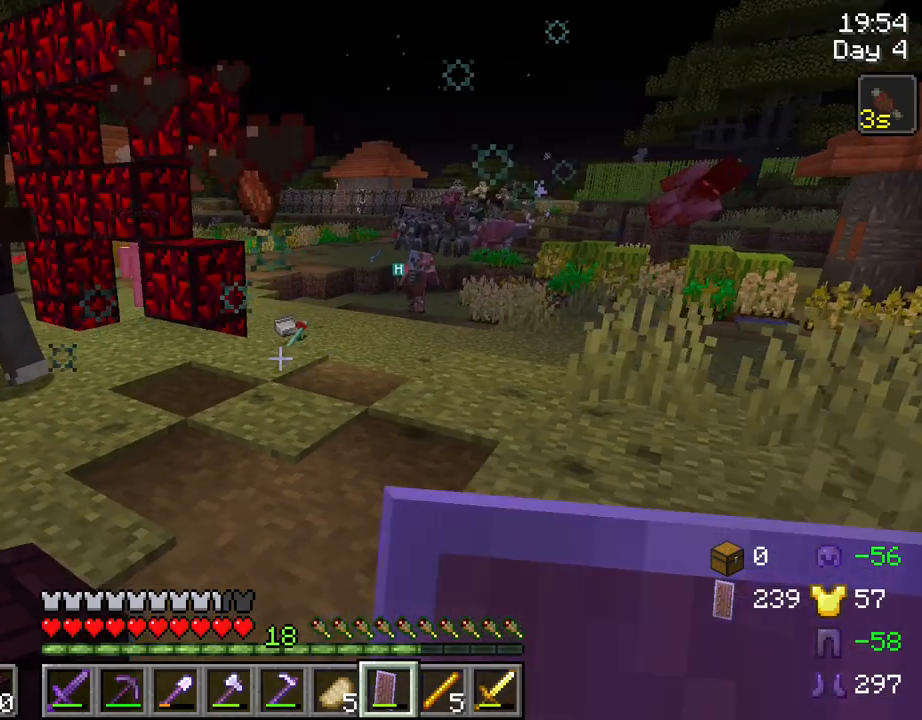
{"keys": ["d"], "mouse": [], "mouse_move": "still", "events": [[34, "d", "up"], [367, "d", "down"]]}
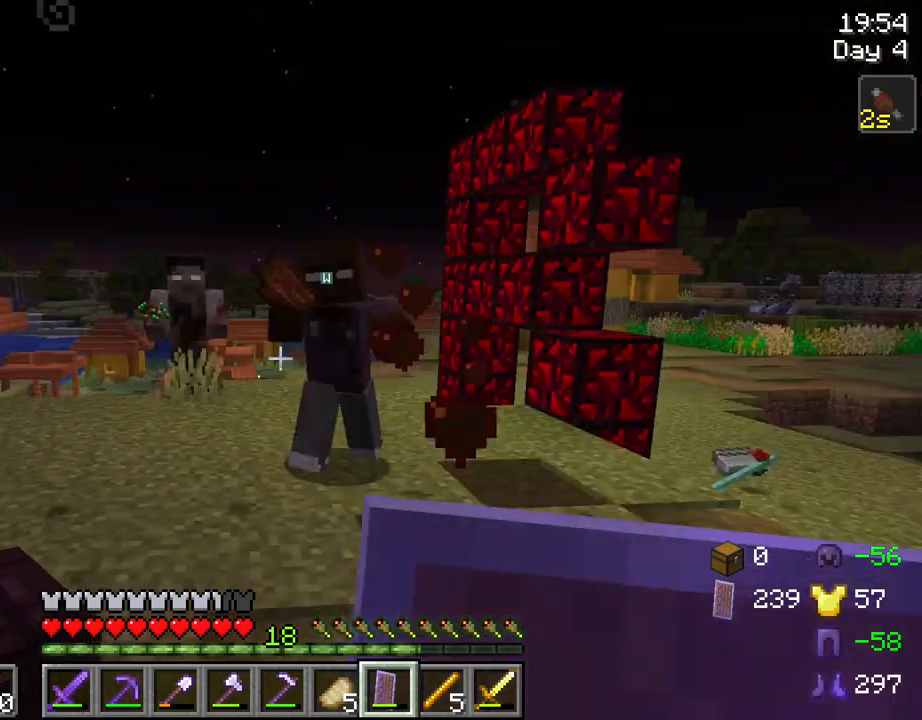
{"keys": ["s"], "mouse": [], "mouse_move": "still", "events": [[50, "s", "down"], [100, "d", "up"], [150, "mouse_left", "down"], [234, "mouse_left", "up"], [384, "d", "down"], [384, "mouse_left", "down"], [434, "mouse_left", "up"], [467, "d", "up"]]}
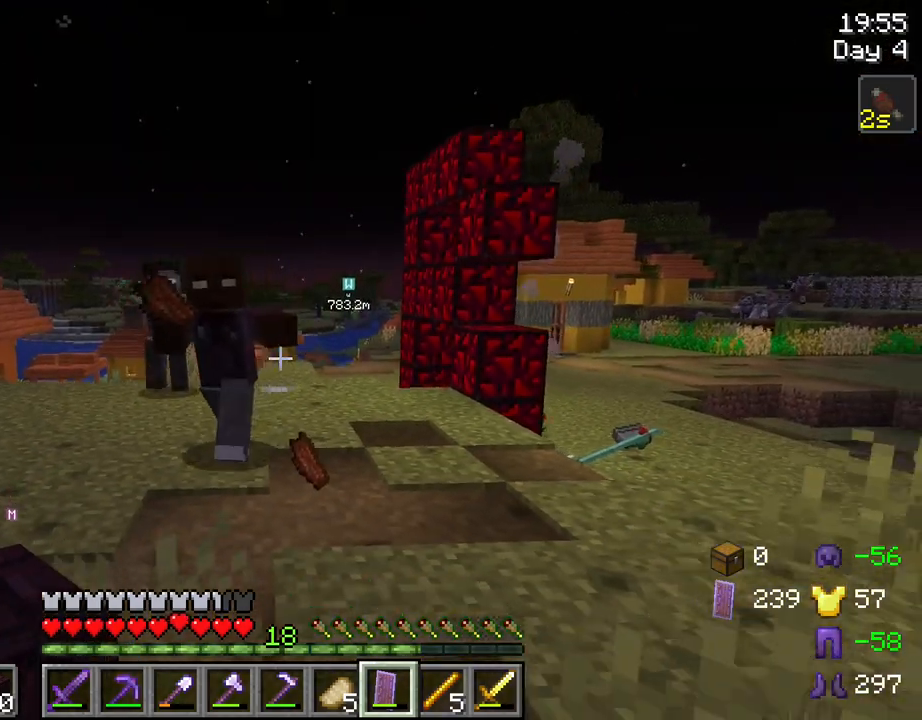
{"keys": [], "mouse": ["left"], "mouse_move": "still", "events": [[17, "s", "up"], [250, "mouse_left", "down"], [400, "mouse_left", "up"], [484, "mouse_left", "down"]]}
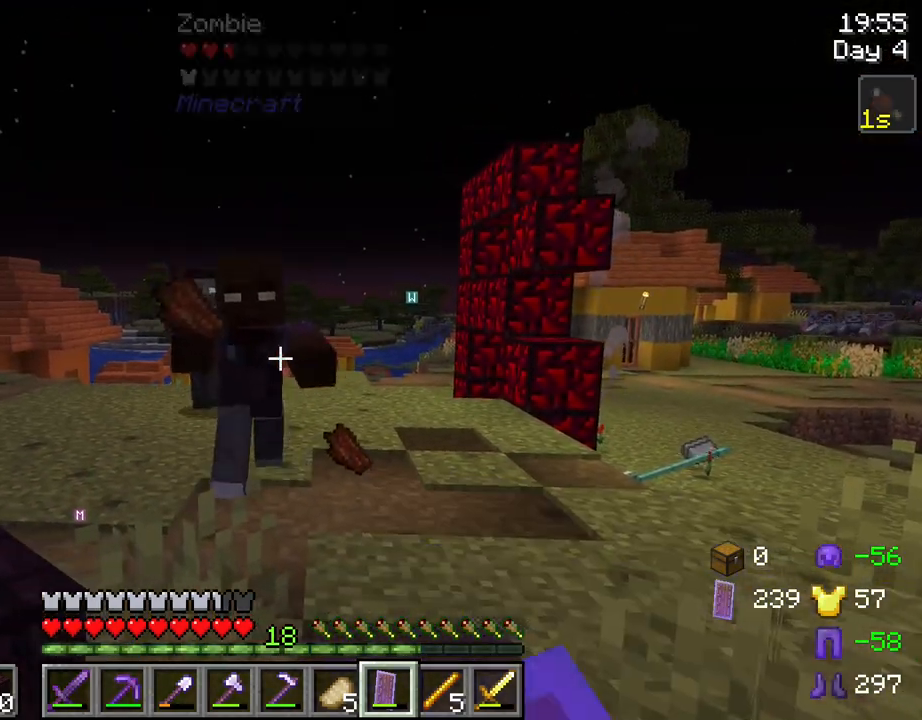
{"keys": [], "mouse": ["left"], "mouse_move": "still", "events": [[84, "mouse_left", "up"], [184, "a", "down"], [184, "mouse_left", "down"], [267, "a", "up"], [267, "mouse_left", "up"], [367, "mouse_left", "down"], [417, "mouse_left", "up"], [500, "mouse_left", "down"]]}
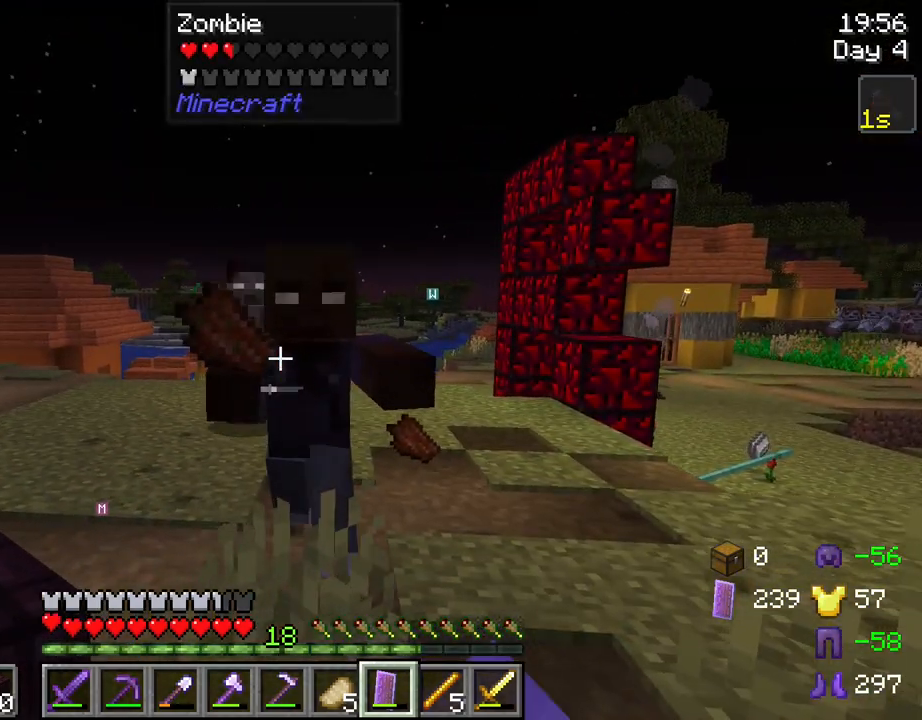
{"keys": [], "mouse": [], "mouse_move": "still", "events": [[100, "mouse_left", "up"], [100, "w", "down"], [200, "mouse_left", "down"], [234, "mouse_left", "up"], [234, "w", "up"], [334, "mouse_left", "down"], [434, "mouse_left", "up"]]}
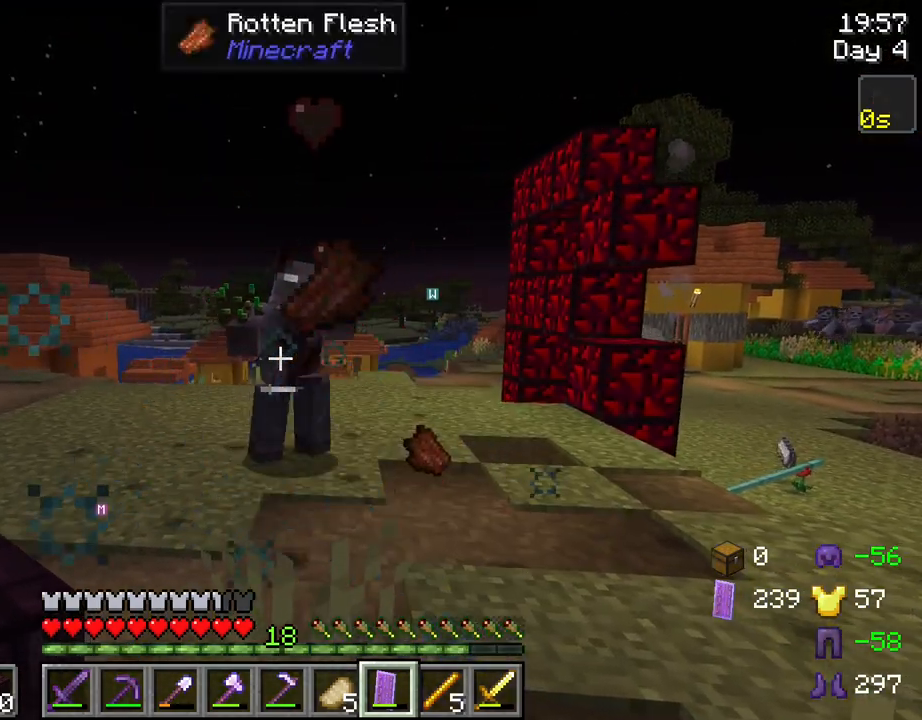
{"keys": [], "mouse": [], "mouse_move": "still", "events": [[17, "mouse_left", "down"], [117, "mouse_left", "up"], [117, "w", "down"], [200, "mouse_left", "down"], [300, "mouse_left", "up"], [300, "w", "up"], [350, "mouse_left", "down"], [450, "mouse_left", "up"]]}
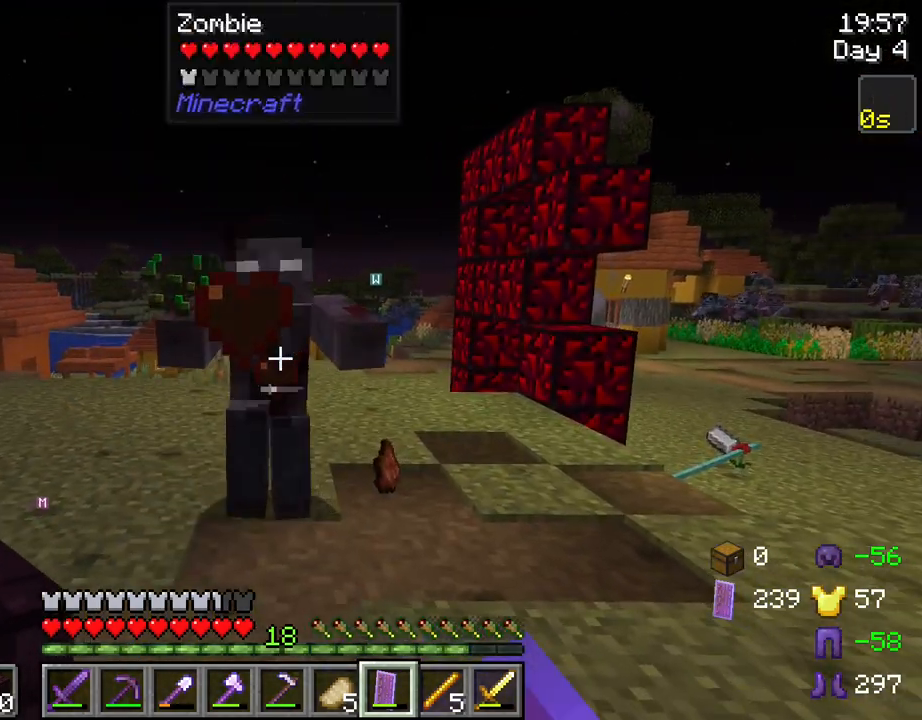
{"keys": [], "mouse": [], "mouse_move": "right", "events": [[34, "mouse_left", "down"], [84, "mouse_left", "up"], [184, "mouse_left", "down"], [267, "mouse_left", "up"], [317, "mouse_left", "down"], [450, "mouse_left", "up"]]}
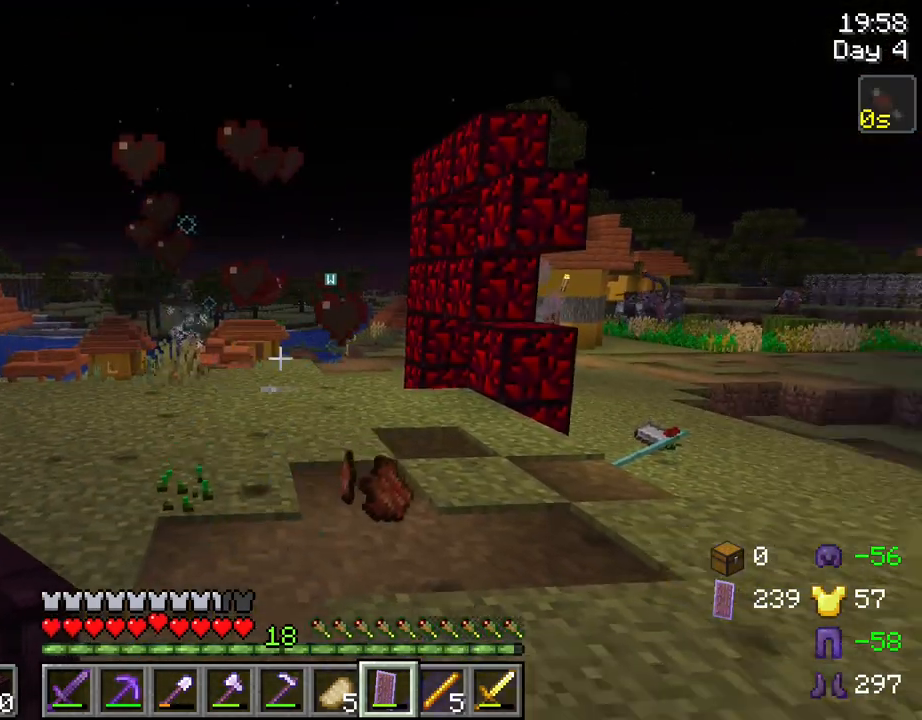
{"keys": [], "mouse": [], "mouse_move": "still", "events": [[150, "w", "down"], [234, "w", "up"]]}
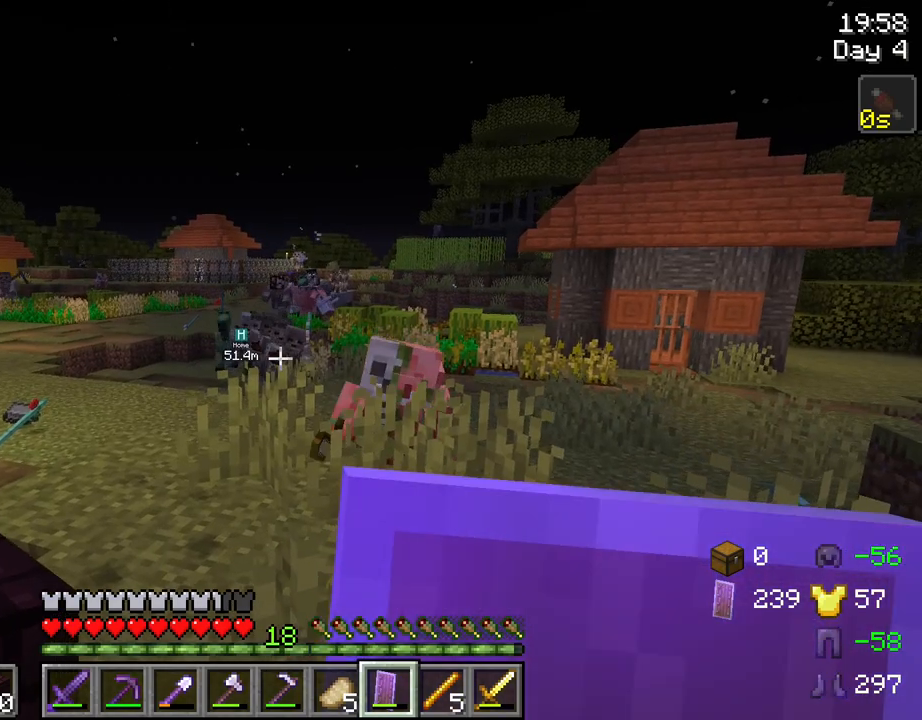
{"keys": [], "mouse": [], "mouse_move": "still", "events": [[167, "w", "down"], [217, "d", "down"], [350, "d", "up"], [350, "mouse_left", "down"], [450, "mouse_left", "up"], [484, "w", "up"]]}